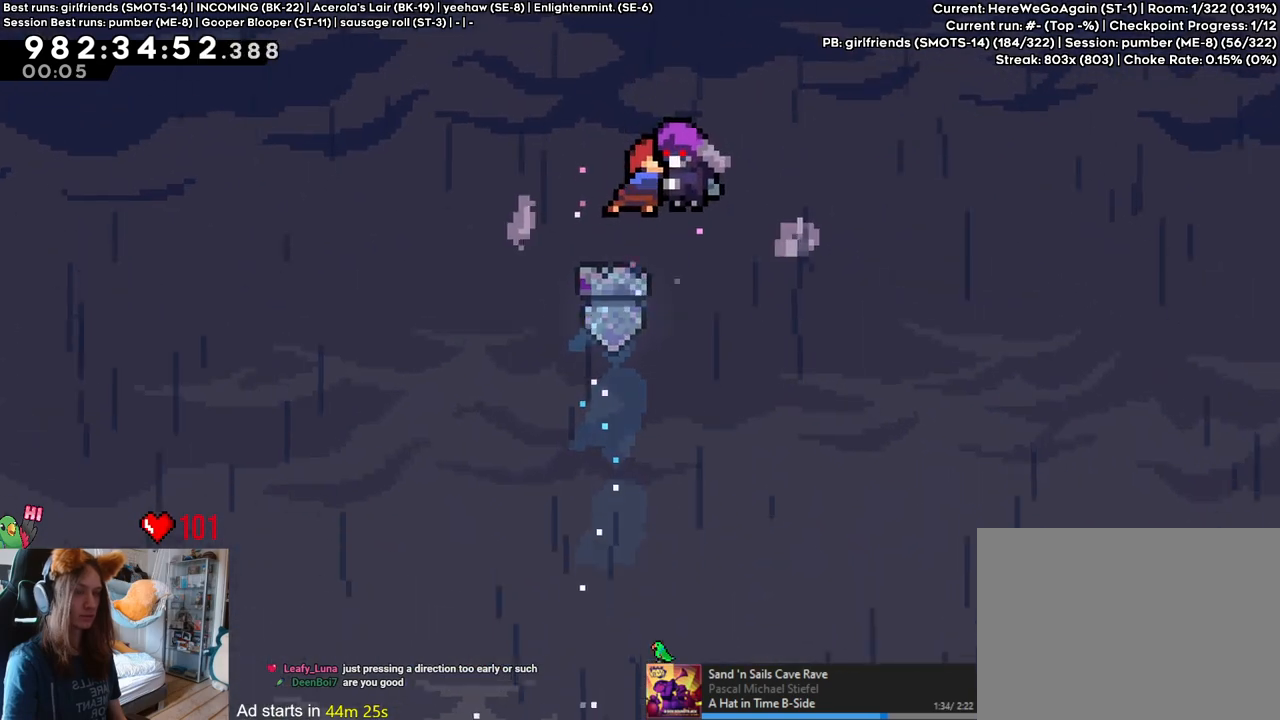
Gameplay with a controller (Nintendo layout); each line is a JSON object with the inputs held at the frame after it. "events" lists button and stick changes between this image and that frame as [ms after this image, input, new state], when the widget could be followed in between. Not read: HOME L3 R1 R3.
{"buttons": [], "left_stick": "center", "right_stick": "center", "events": []}
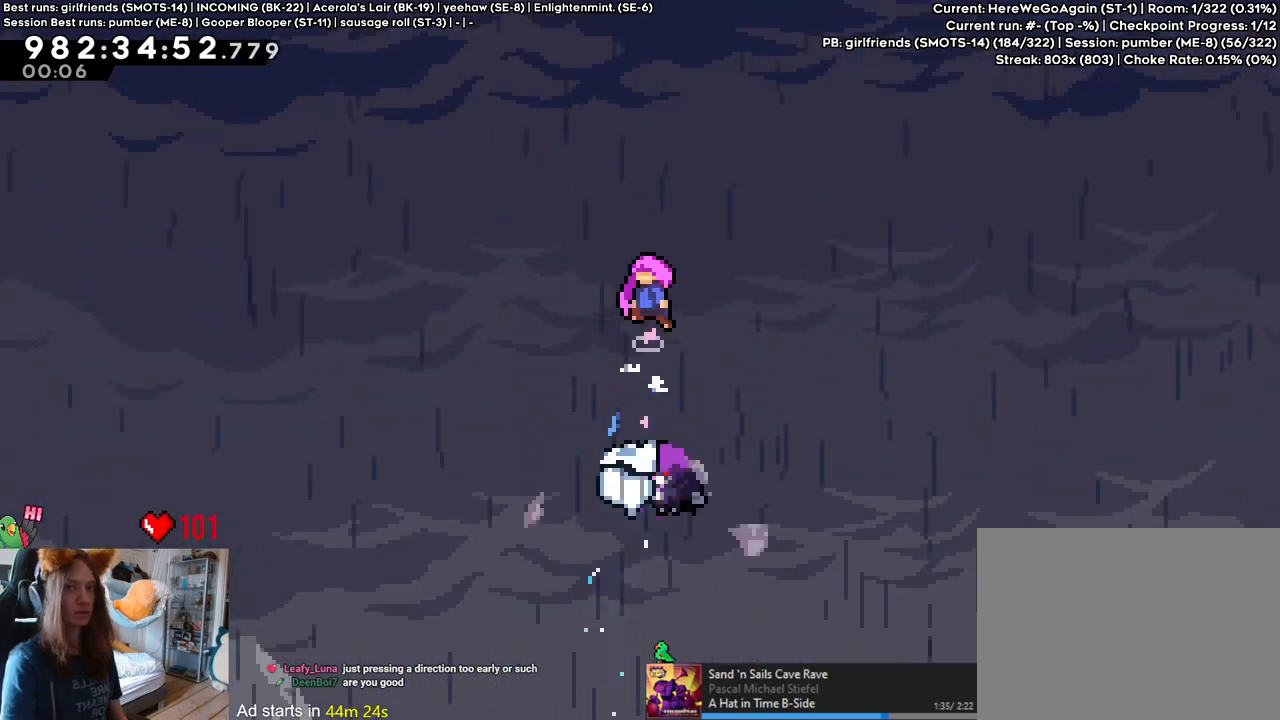
{"buttons": [], "left_stick": "center", "right_stick": "center", "events": []}
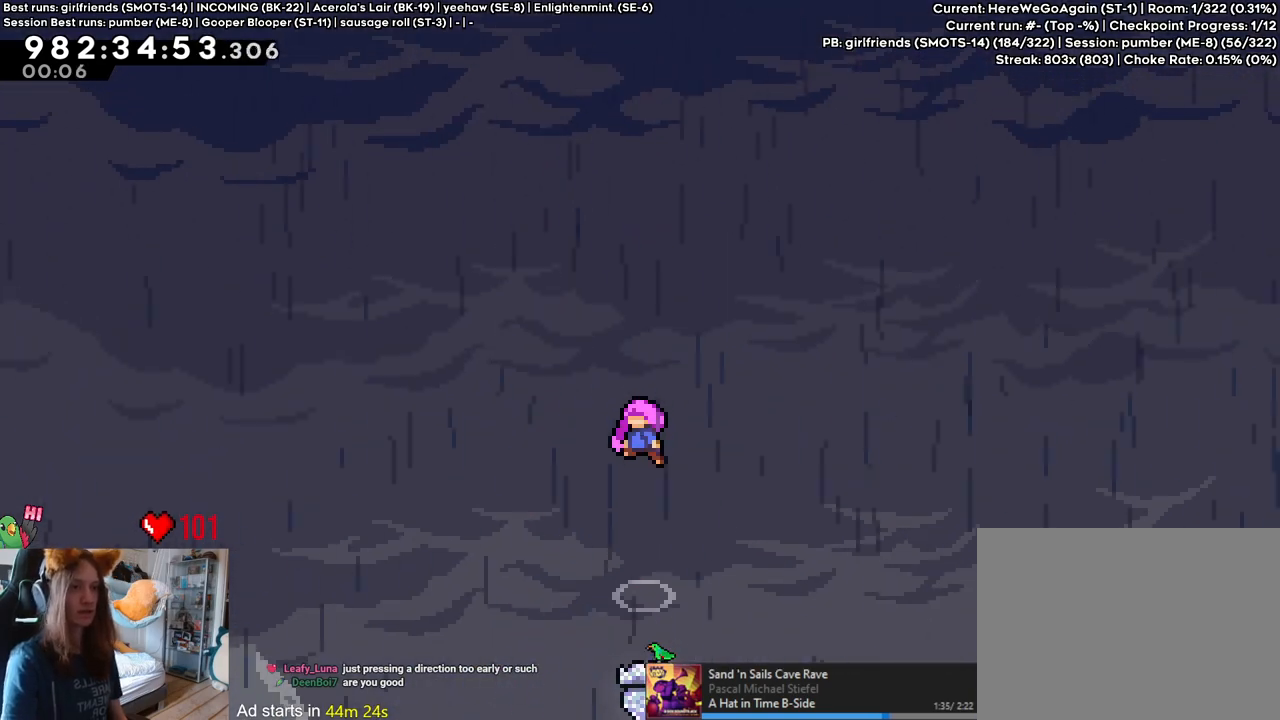
{"buttons": [], "left_stick": "center", "right_stick": "center", "events": []}
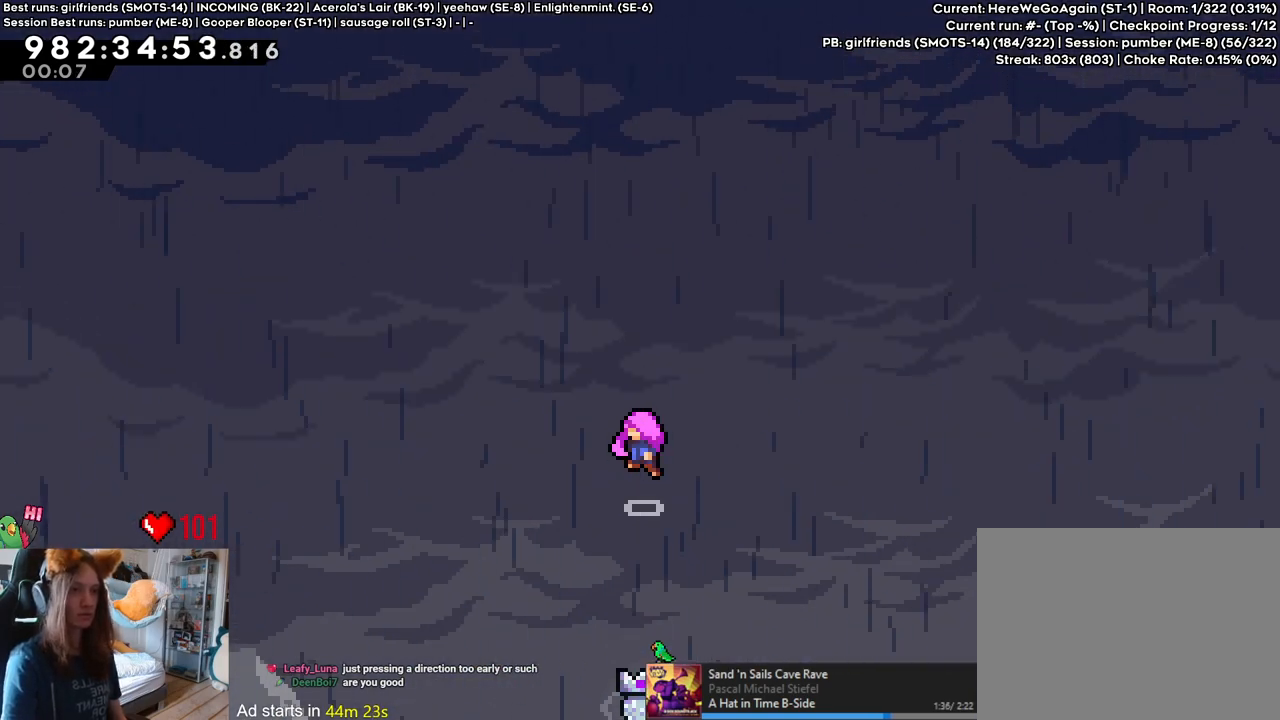
{"buttons": [], "left_stick": "center", "right_stick": "center", "events": []}
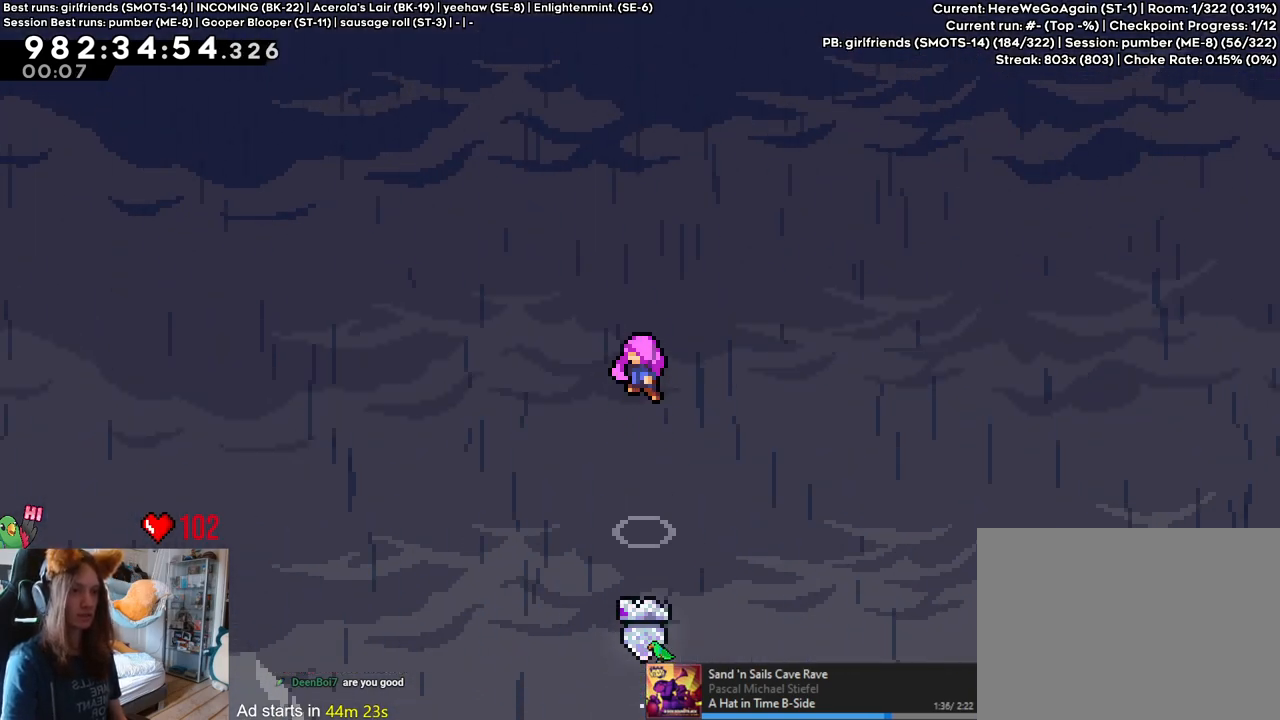
{"buttons": [], "left_stick": "center", "right_stick": "center", "events": []}
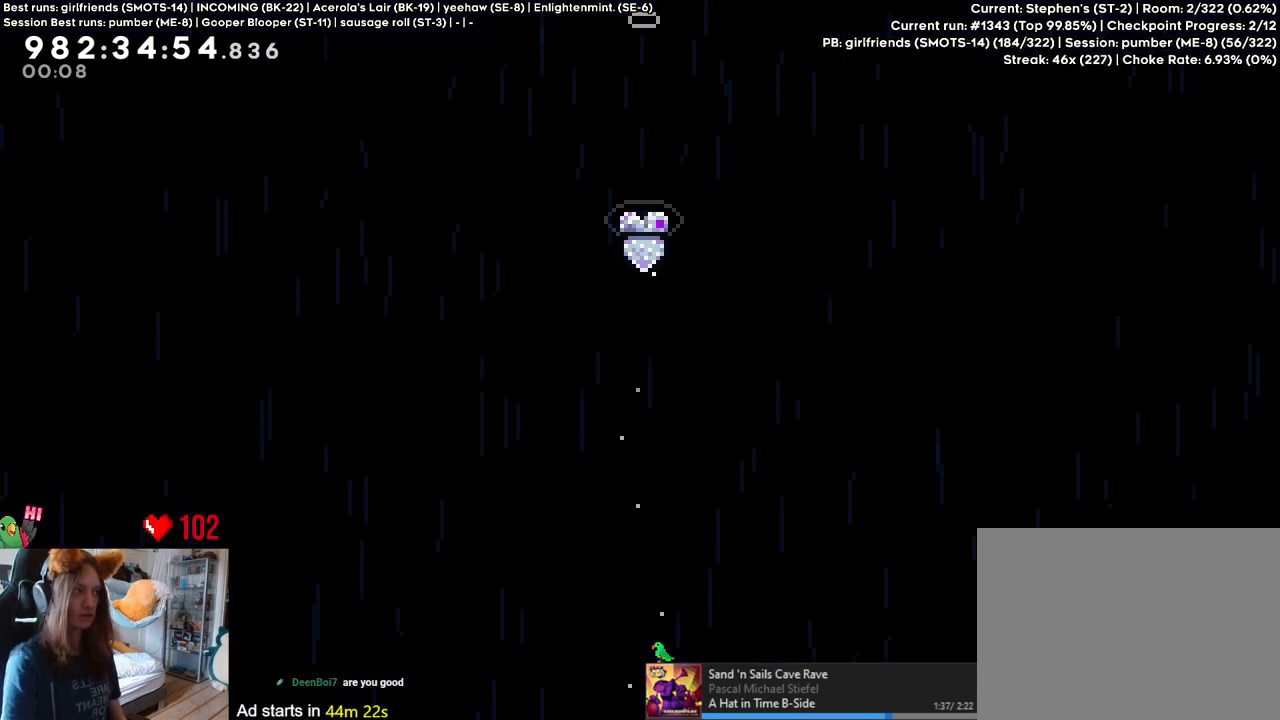
{"buttons": ["B"], "left_stick": "center", "right_stick": "center", "events": [[17, "B", "down"], [183, "B", "up"], [283, "B", "down"], [417, "B", "up"], [483, "B", "down"]]}
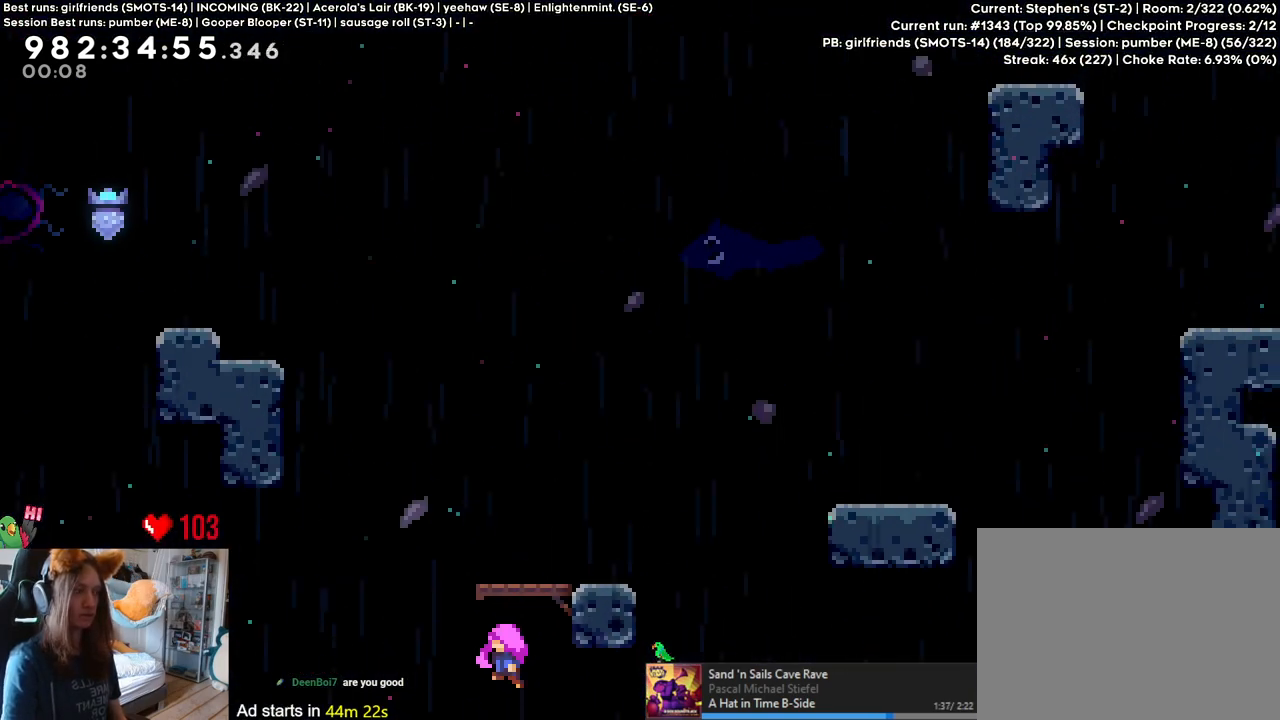
{"buttons": [], "left_stick": "center", "right_stick": "center", "events": [[83, "B", "up"]]}
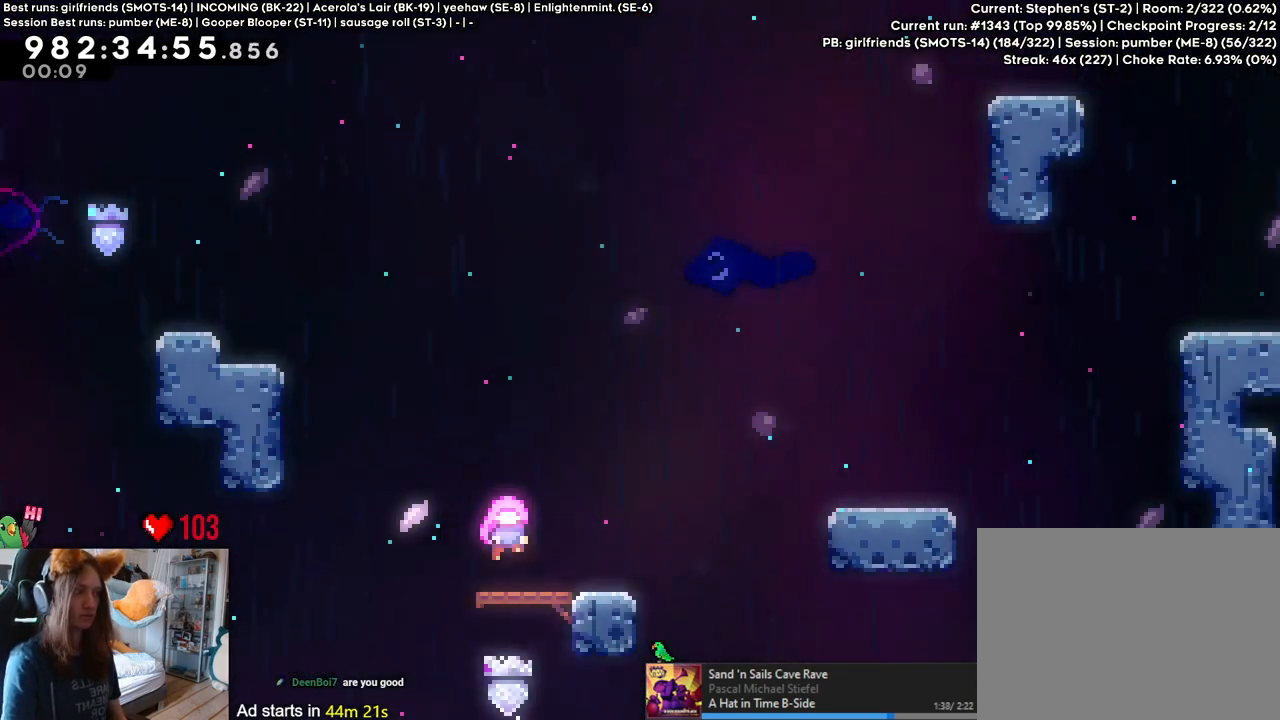
{"buttons": [], "left_stick": "center", "right_stick": "center", "events": []}
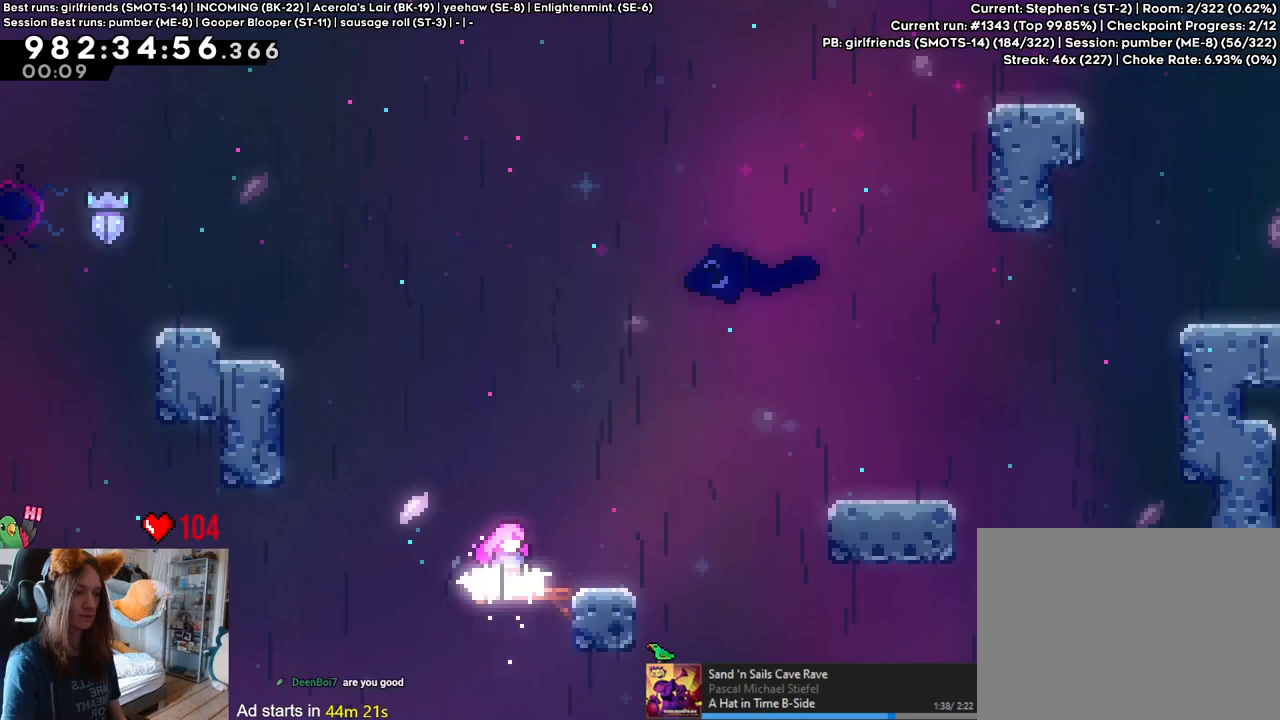
{"buttons": ["B"], "left_stick": "right", "right_stick": "center", "events": [[183, "left_stick", "right"], [200, "Y", "down"], [333, "Y", "up"], [417, "B", "down"]]}
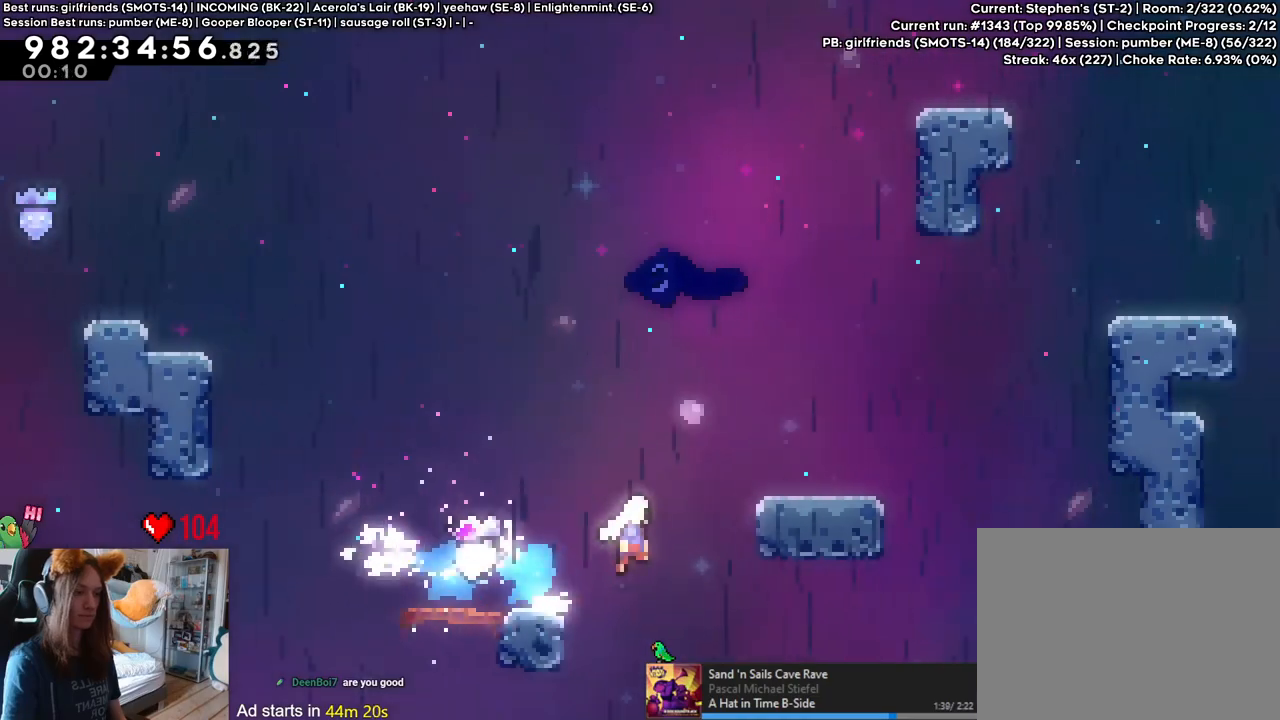
{"buttons": ["B"], "left_stick": "right", "right_stick": "center", "events": [[200, "Y", "down"], [317, "Y", "up"], [333, "B", "up"], [417, "B", "down"]]}
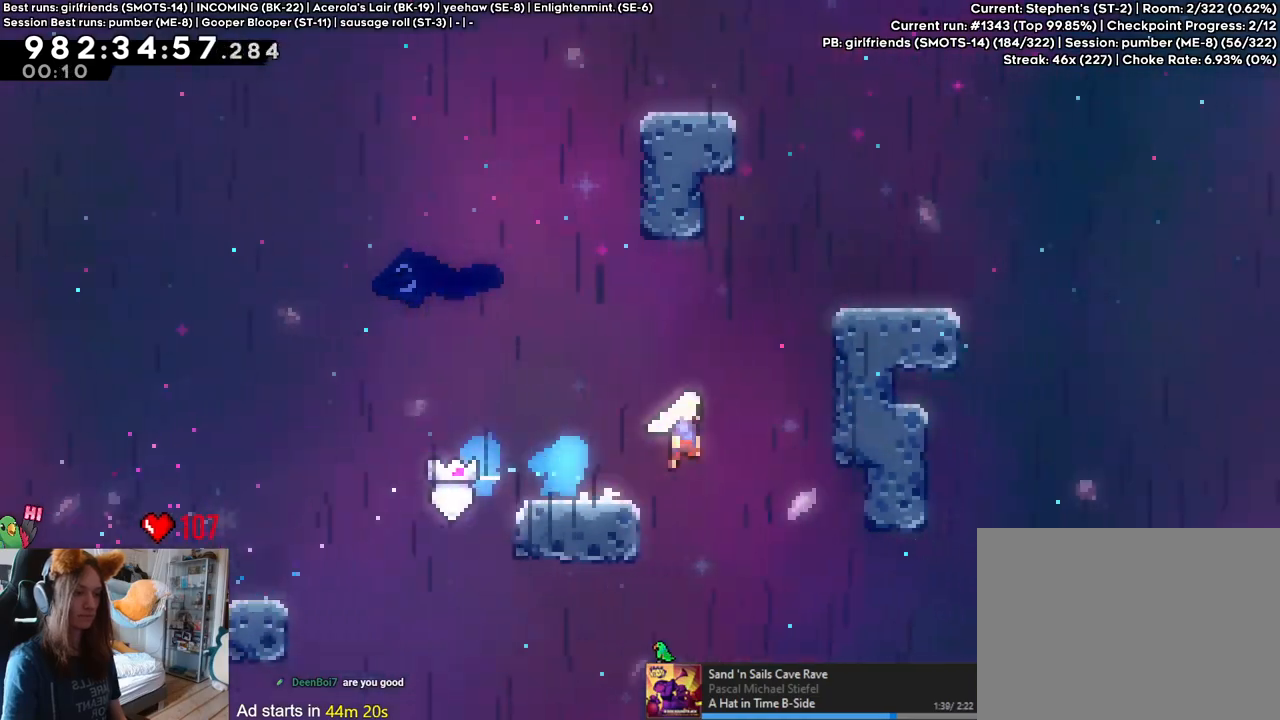
{"buttons": ["B", "Y"], "left_stick": "down", "right_stick": "center", "events": [[100, "B", "up"], [167, "left_stick", "center"], [183, "B", "down"], [450, "left_stick", "down"], [483, "Y", "down"]]}
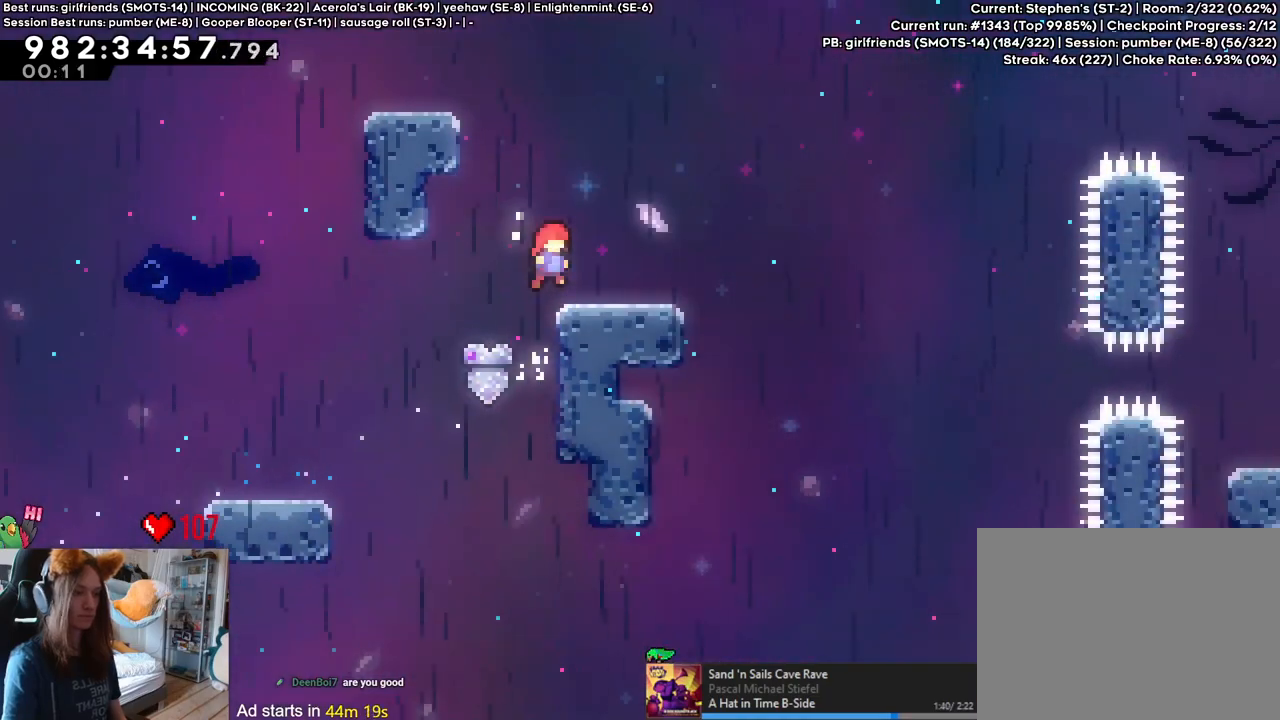
{"buttons": ["B", "L2"], "left_stick": "center", "right_stick": "center", "events": [[83, "Y", "up"], [117, "B", "up"], [183, "B", "down"], [183, "left_stick", "center"], [317, "L2", "down"]]}
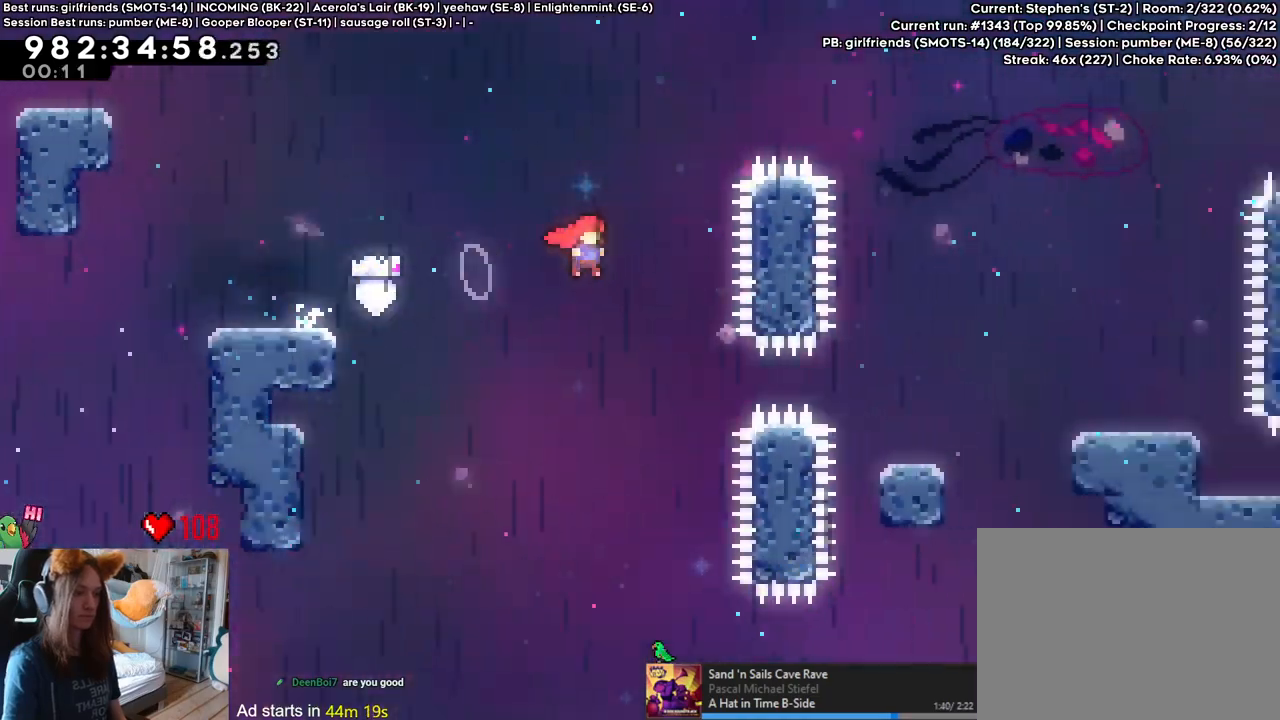
{"buttons": ["L2"], "left_stick": "center", "right_stick": "center", "events": [[183, "left_stick", "right"], [283, "Y", "down"], [433, "Y", "up"], [450, "B", "up"], [500, "left_stick", "center"]]}
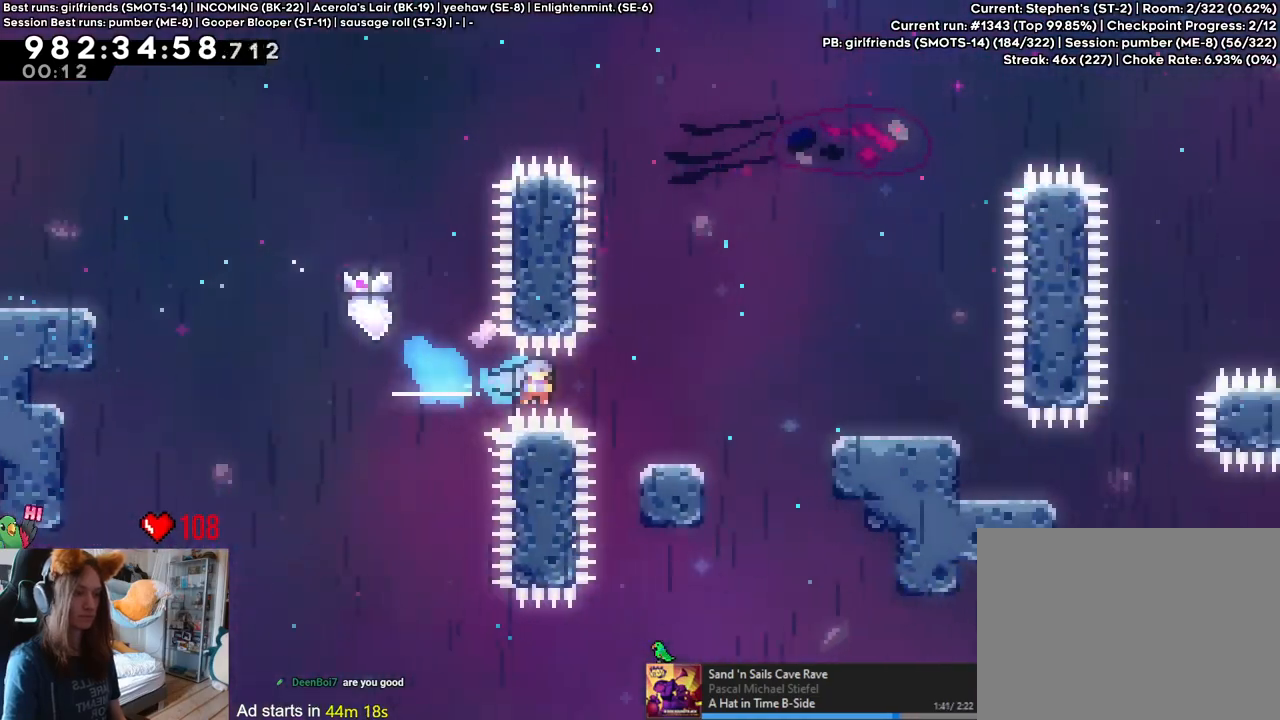
{"buttons": ["B", "L2"], "left_stick": "right", "right_stick": "center", "events": [[117, "left_stick", "right"], [250, "B", "down"]]}
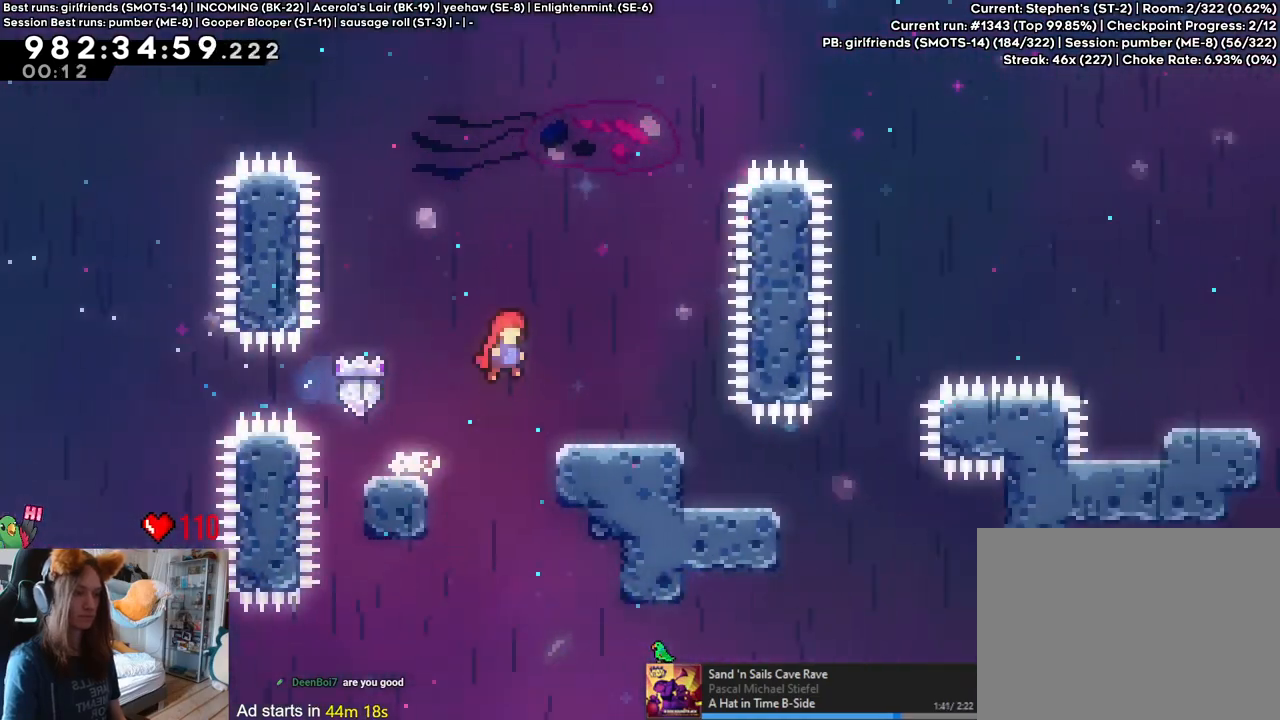
{"buttons": ["L2"], "left_stick": "right", "right_stick": "center", "events": [[150, "B", "up"]]}
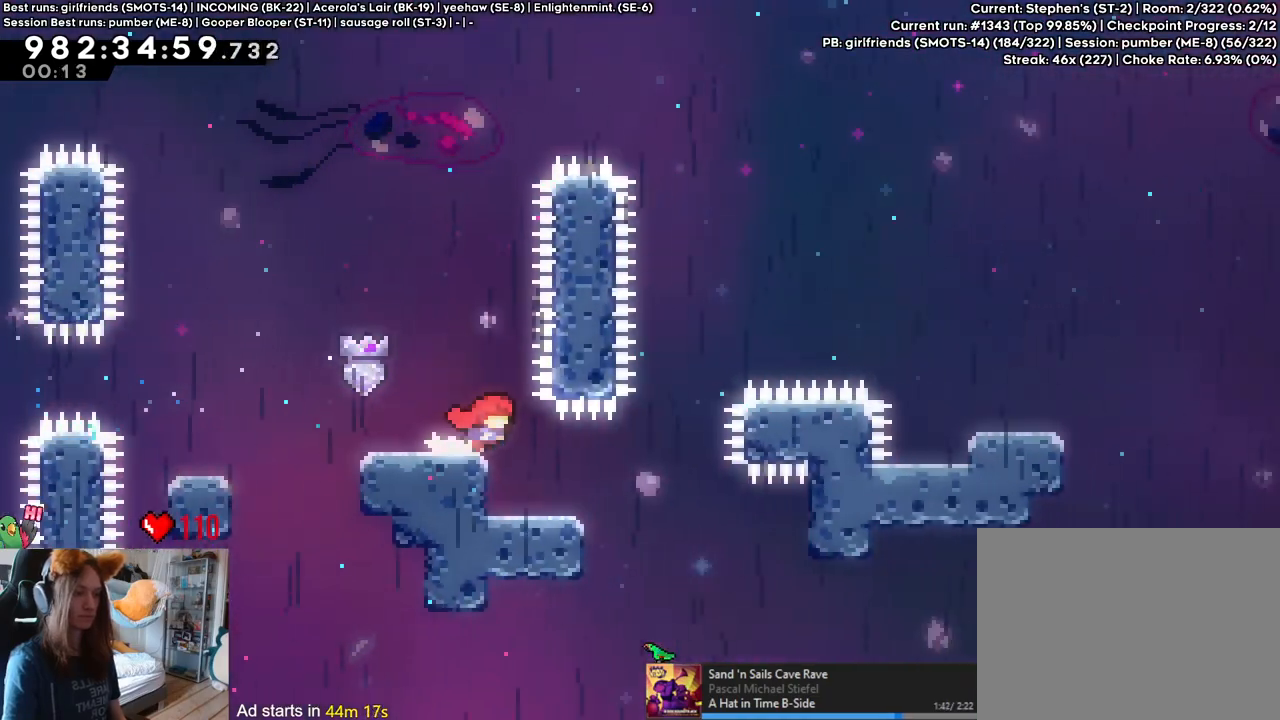
{"buttons": ["B", "L2"], "left_stick": "center", "right_stick": "center", "events": [[250, "B", "down"], [333, "left_stick", "left"], [500, "left_stick", "center"]]}
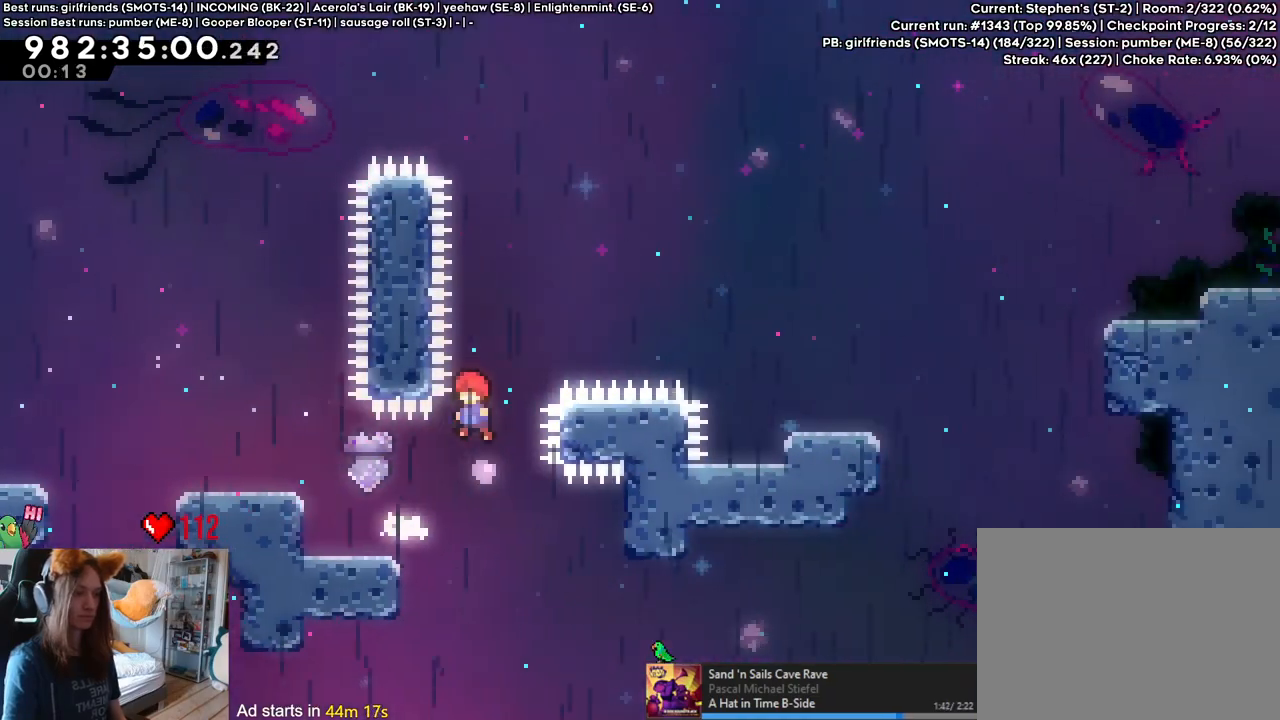
{"buttons": ["L2"], "left_stick": "right", "right_stick": "center", "events": [[33, "left_stick", "left"], [67, "Y", "down"], [67, "left_stick", "up-right"], [250, "Y", "up"], [283, "B", "up"], [333, "left_stick", "right"]]}
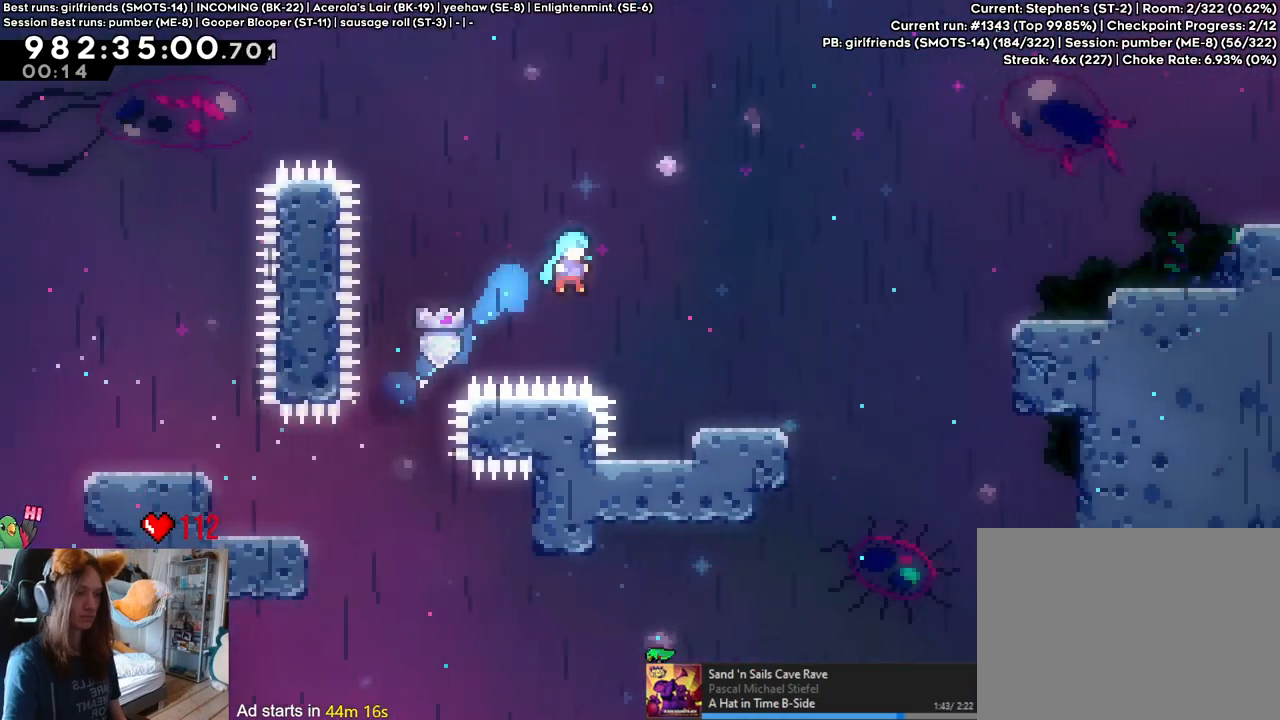
{"buttons": ["B", "Y"], "left_stick": "down-right", "right_stick": "center", "events": [[117, "L2", "up"], [150, "left_stick", "center"], [300, "B", "down"], [450, "left_stick", "down-right"], [500, "Y", "down"]]}
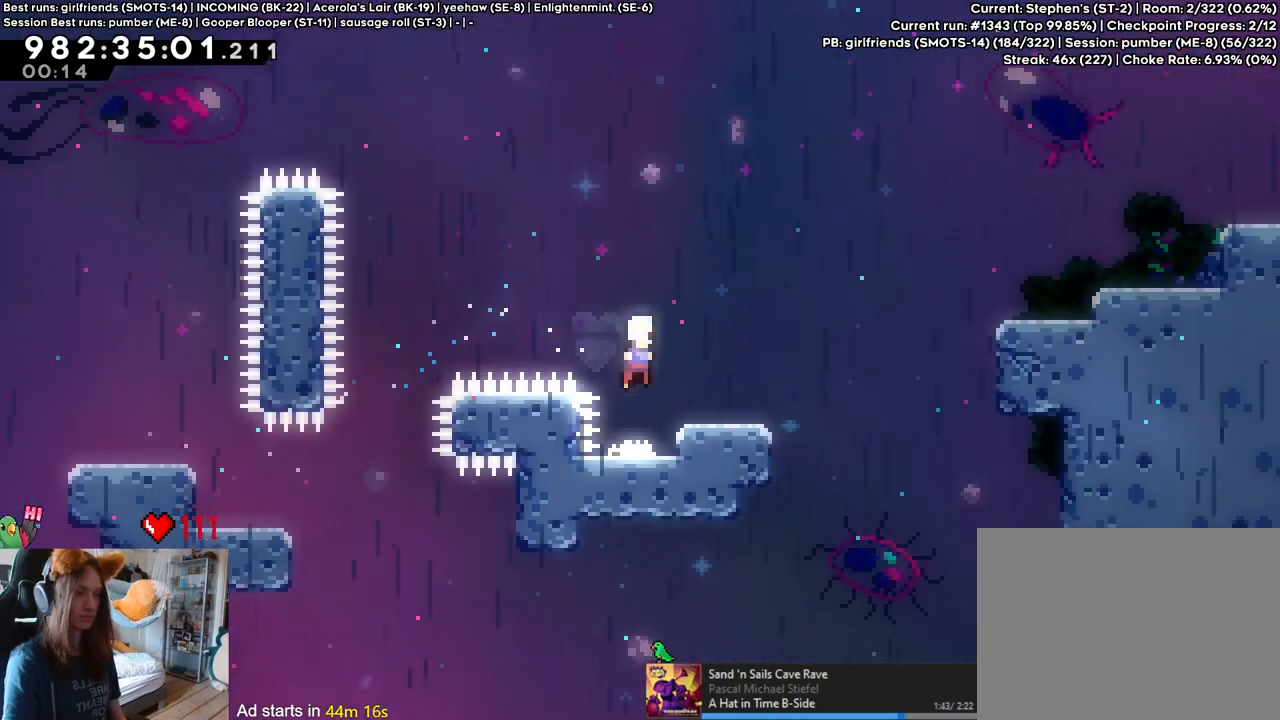
{"buttons": [], "left_stick": "up-right", "right_stick": "center", "events": [[117, "B", "up"], [117, "Y", "up"], [200, "B", "down"], [250, "left_stick", "up-right"], [283, "Y", "down"], [433, "B", "up"], [433, "Y", "up"]]}
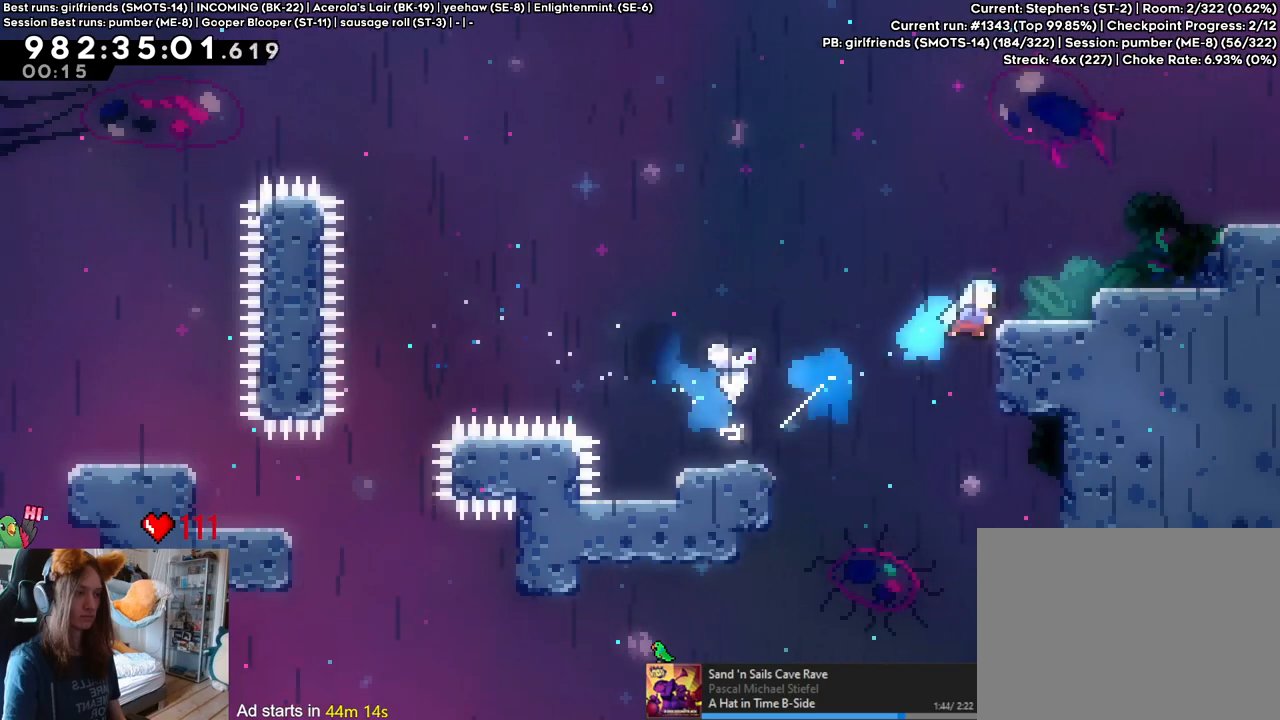
{"buttons": ["B"], "left_stick": "center", "right_stick": "center", "events": [[200, "B", "down"], [500, "left_stick", "center"]]}
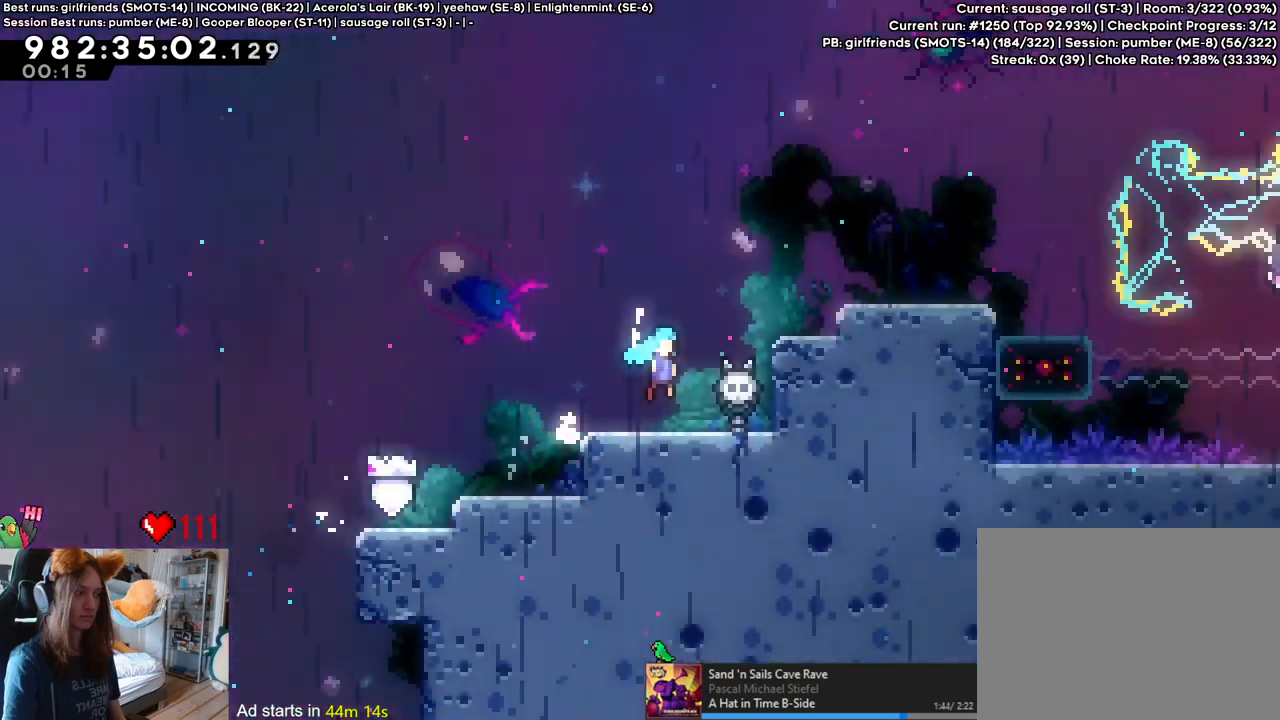
{"buttons": ["B"], "left_stick": "center", "right_stick": "center", "events": []}
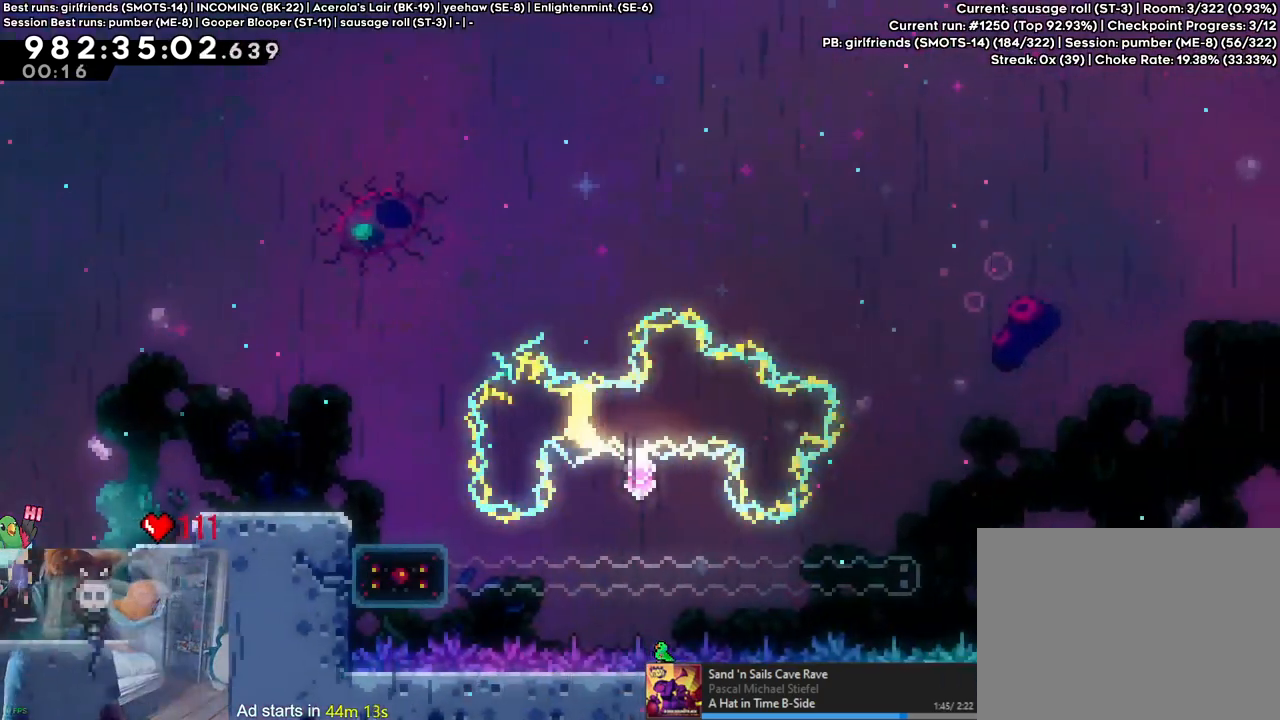
{"buttons": [], "left_stick": "right", "right_stick": "center", "events": [[317, "left_stick", "right"], [483, "B", "up"]]}
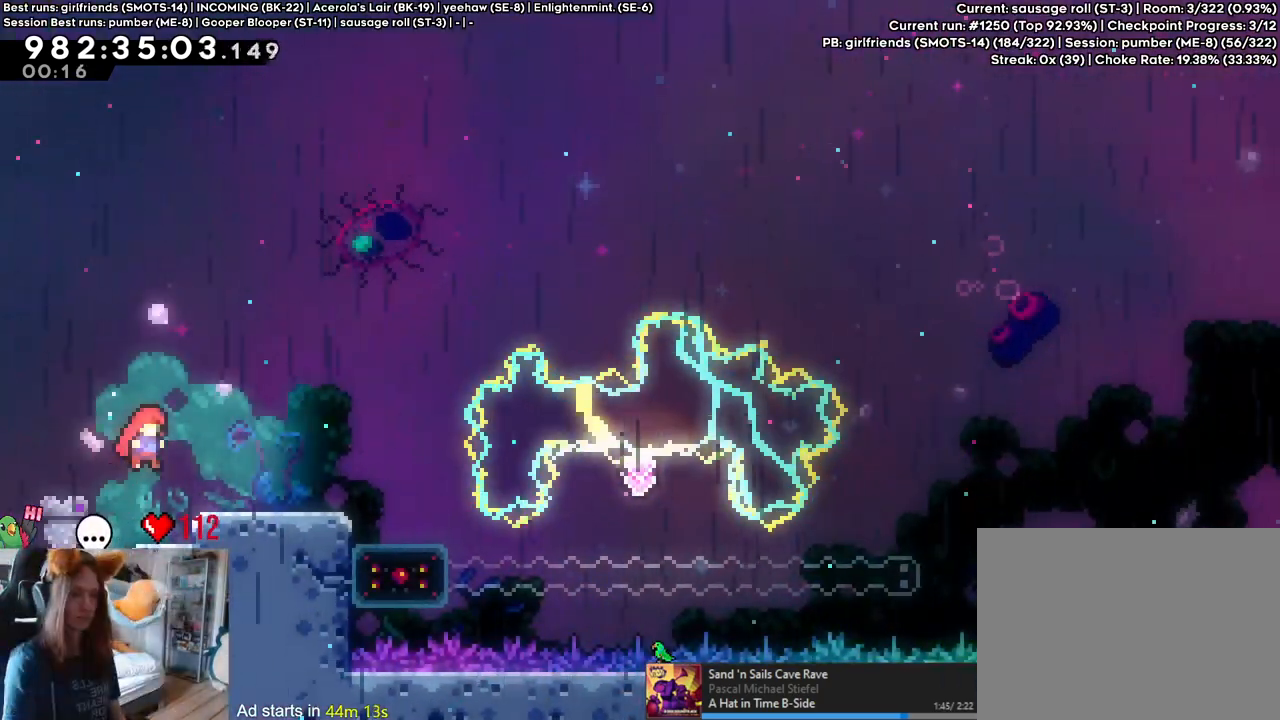
{"buttons": [], "left_stick": "right", "right_stick": "center", "events": [[100, "B", "down"], [200, "B", "up"]]}
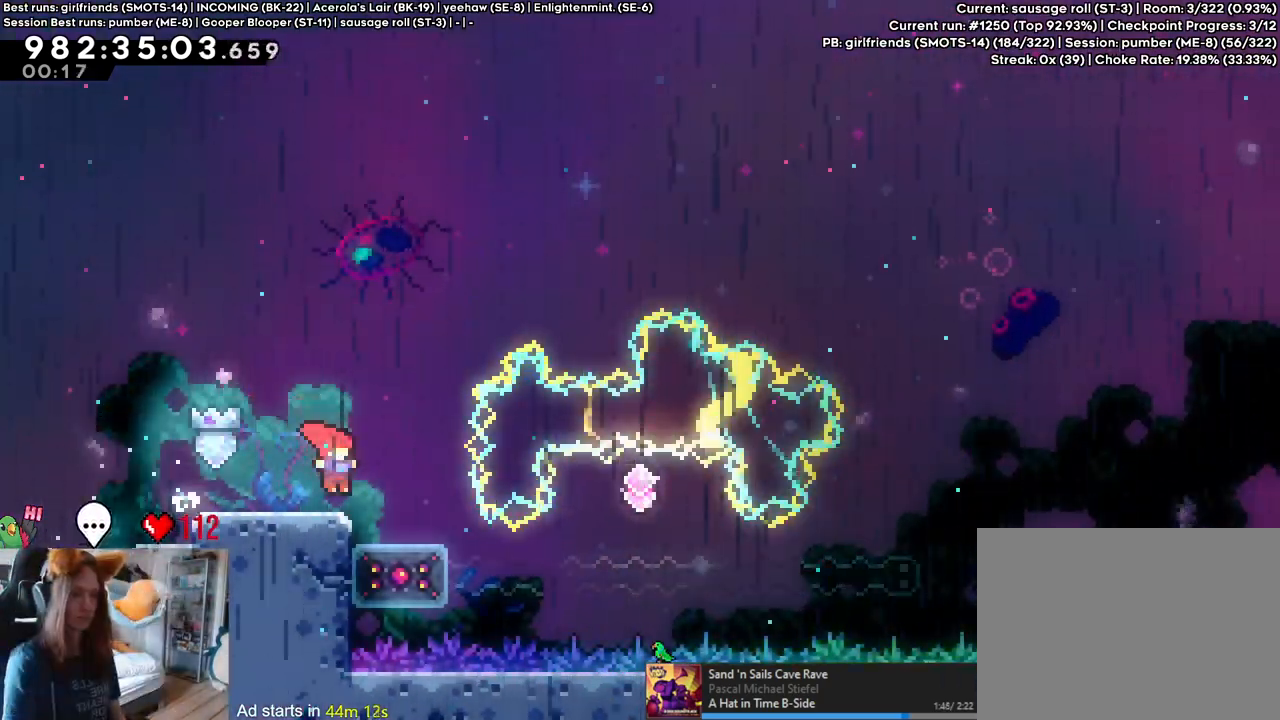
{"buttons": ["Y"], "left_stick": "down", "right_stick": "center", "events": [[33, "left_stick", "center"], [183, "left_stick", "left"], [367, "left_stick", "down"], [383, "Y", "down"]]}
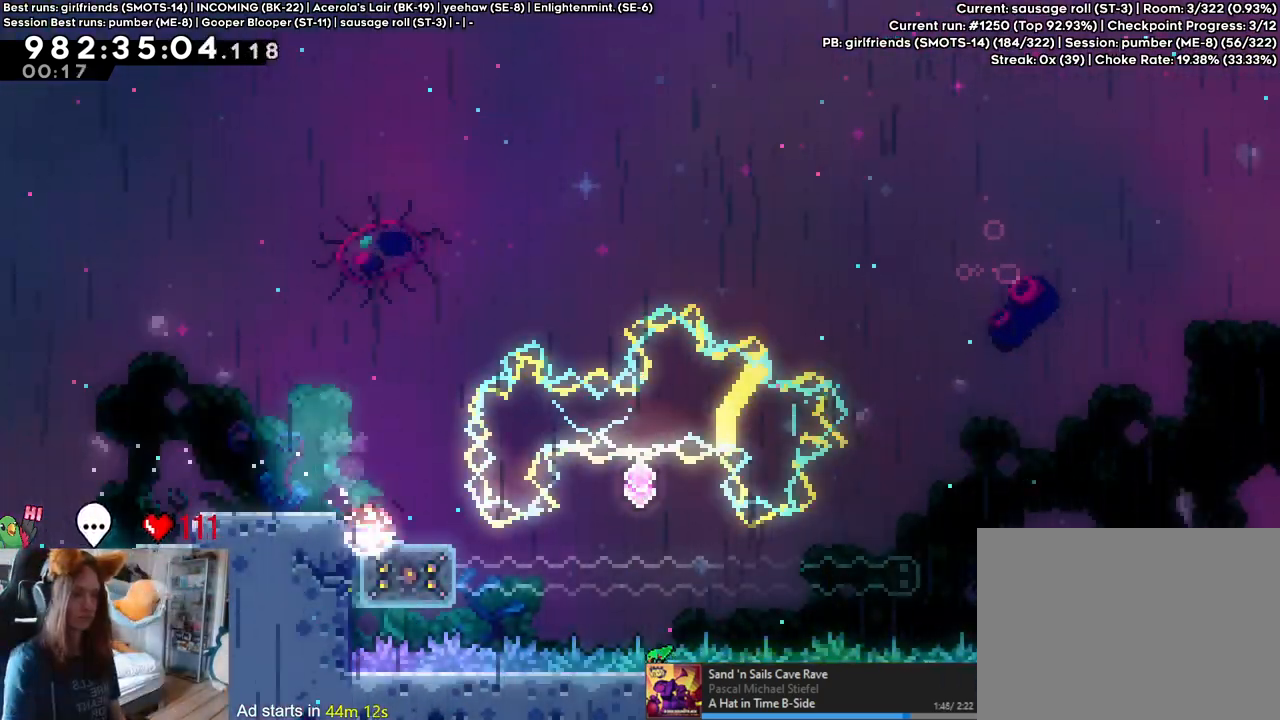
{"buttons": ["B"], "left_stick": "right", "right_stick": "center", "events": [[33, "Y", "up"], [450, "B", "down"], [483, "left_stick", "right"]]}
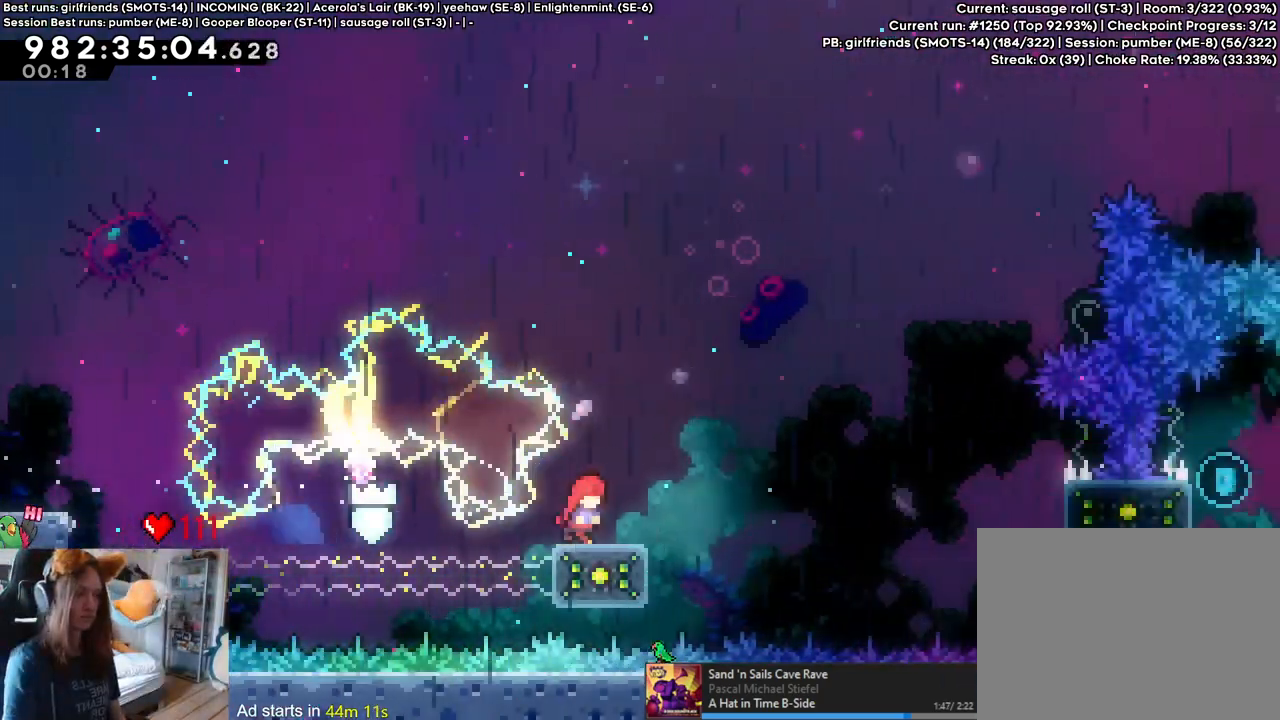
{"buttons": [], "left_stick": "up-left", "right_stick": "center", "events": [[167, "left_stick", "up-left"], [200, "Y", "down"], [350, "Y", "up"], [383, "B", "up"]]}
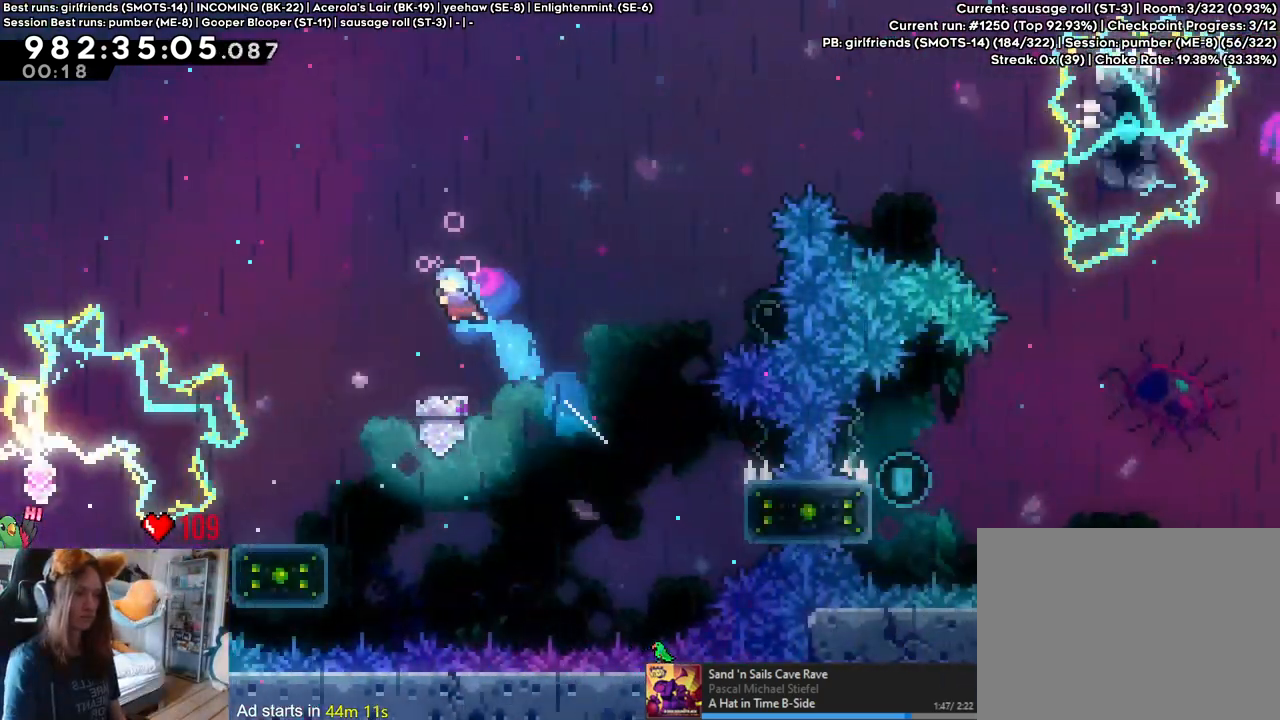
{"buttons": [], "left_stick": "center", "right_stick": "center", "events": [[83, "left_stick", "left"], [500, "left_stick", "center"]]}
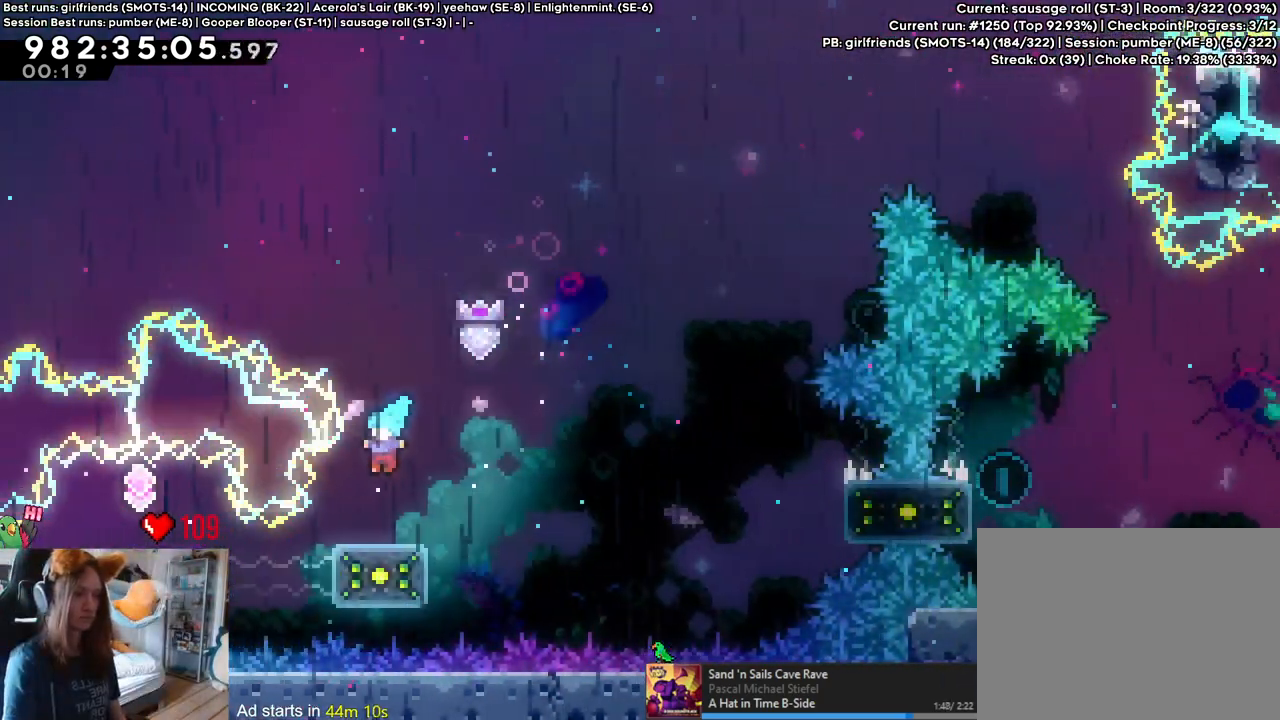
{"buttons": ["R2"], "left_stick": "center", "right_stick": "center", "events": [[33, "R2", "down"]]}